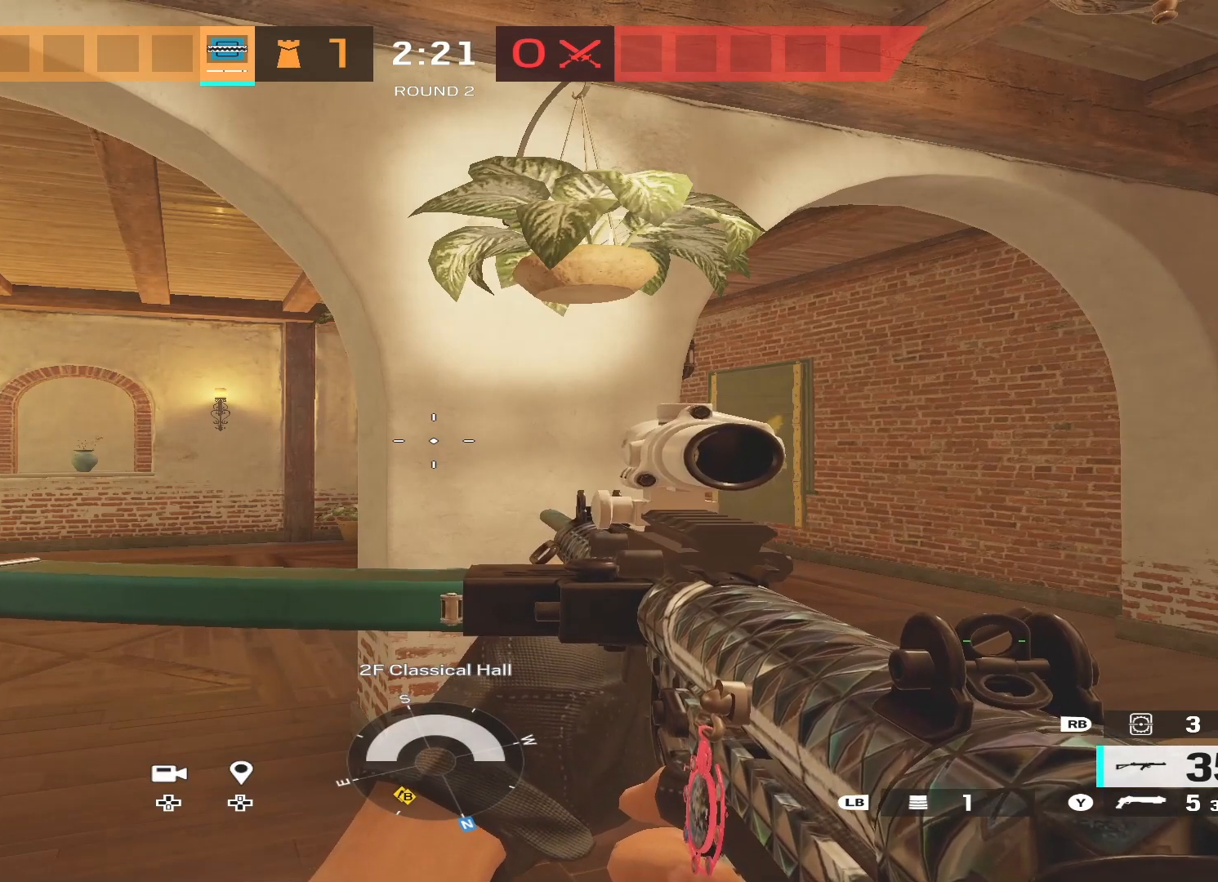
Gameplay with a controller (Xbox layout); each line is a JSON object with the inputs held at the frame after it. "events" lists button and stick changes between this image and that frame as [ms after this image, input, new state], when the widget could be followed in between.
{"buttons": [], "left_stick": "center", "right_stick": "center", "events": []}
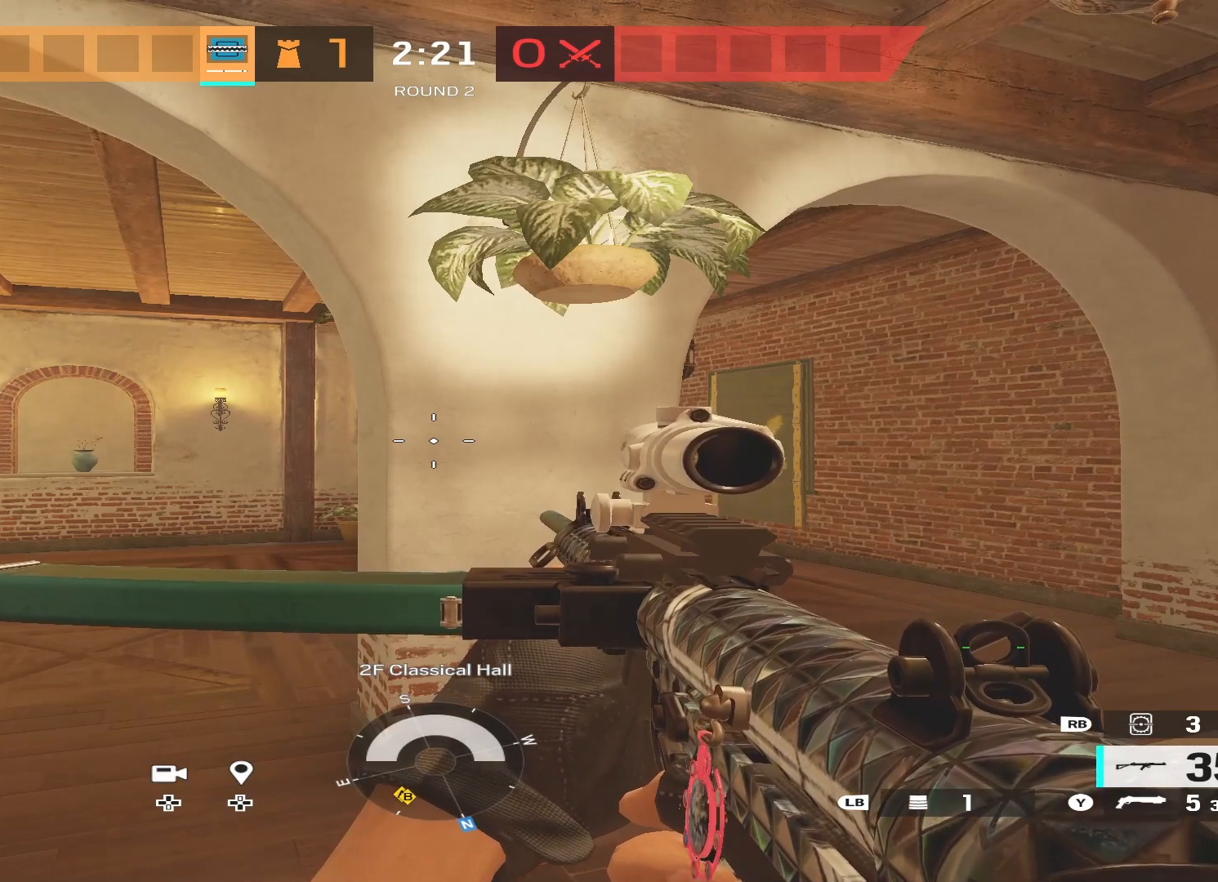
{"buttons": [], "left_stick": "center", "right_stick": "center", "events": []}
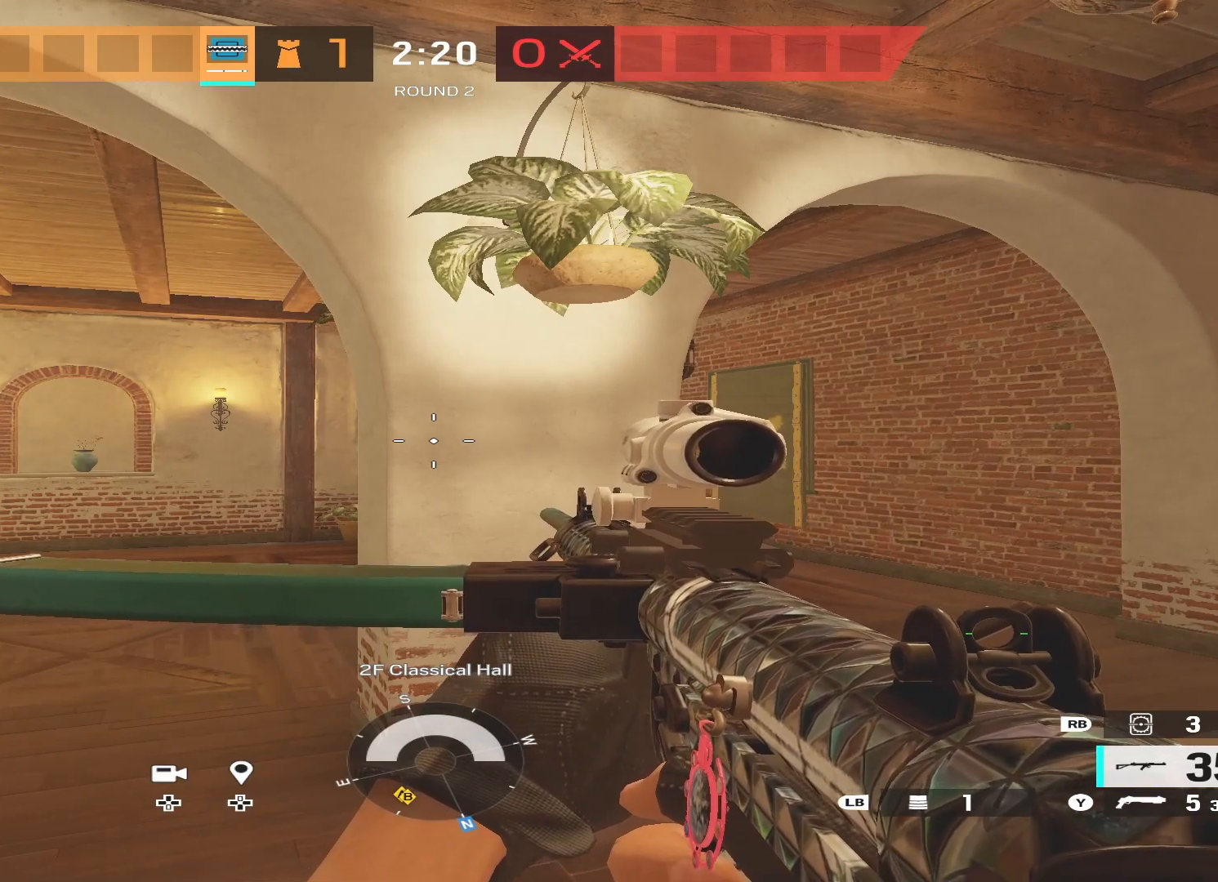
{"buttons": [], "left_stick": "center", "right_stick": "center", "events": []}
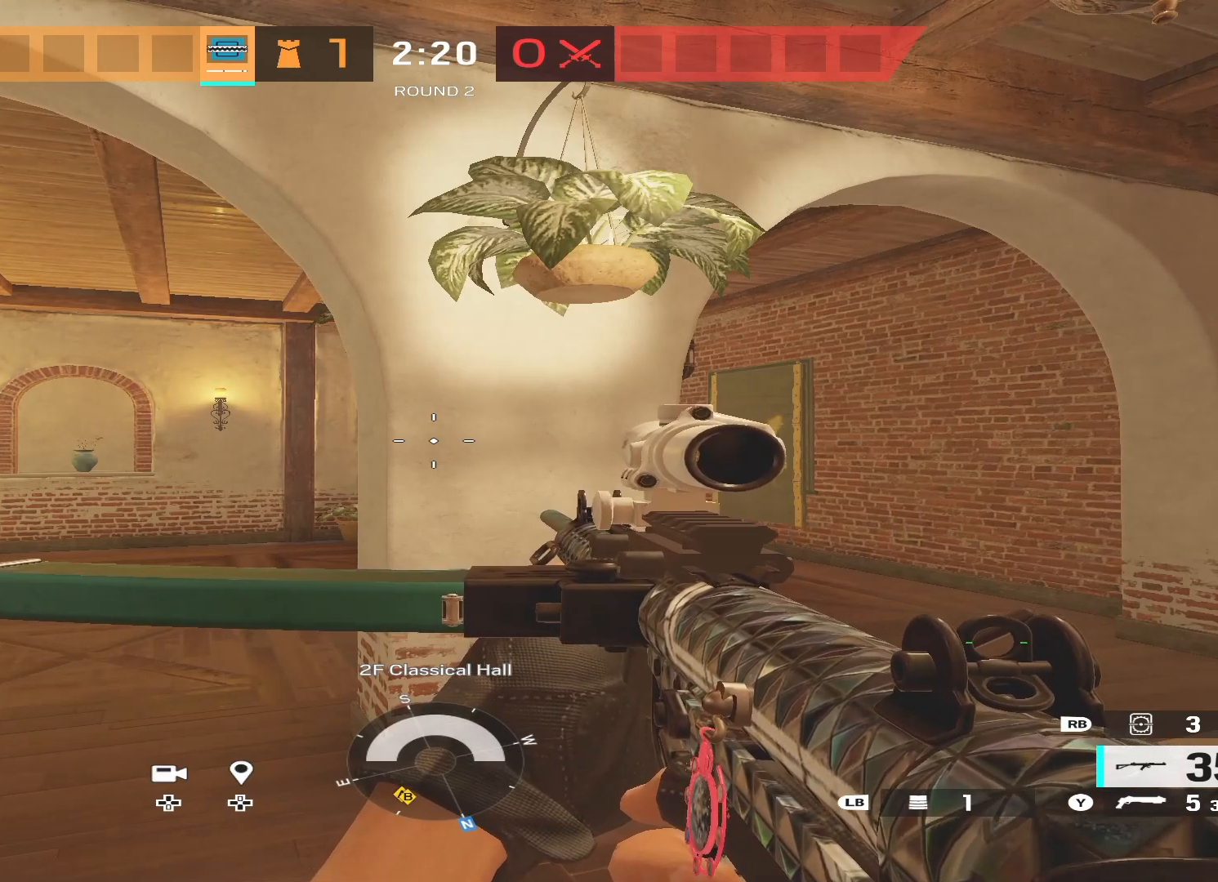
{"buttons": [], "left_stick": "center", "right_stick": "center", "events": []}
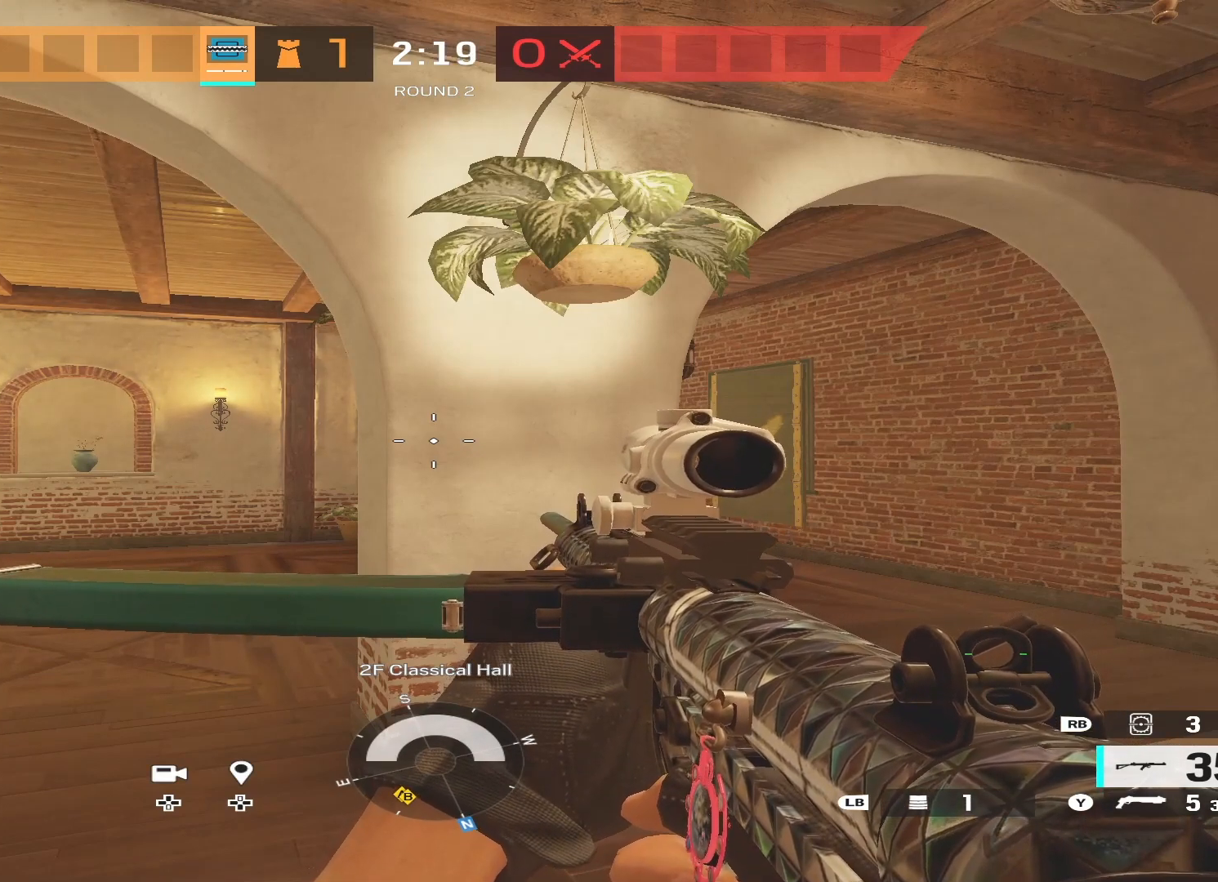
{"buttons": [], "left_stick": "center", "right_stick": "center", "events": []}
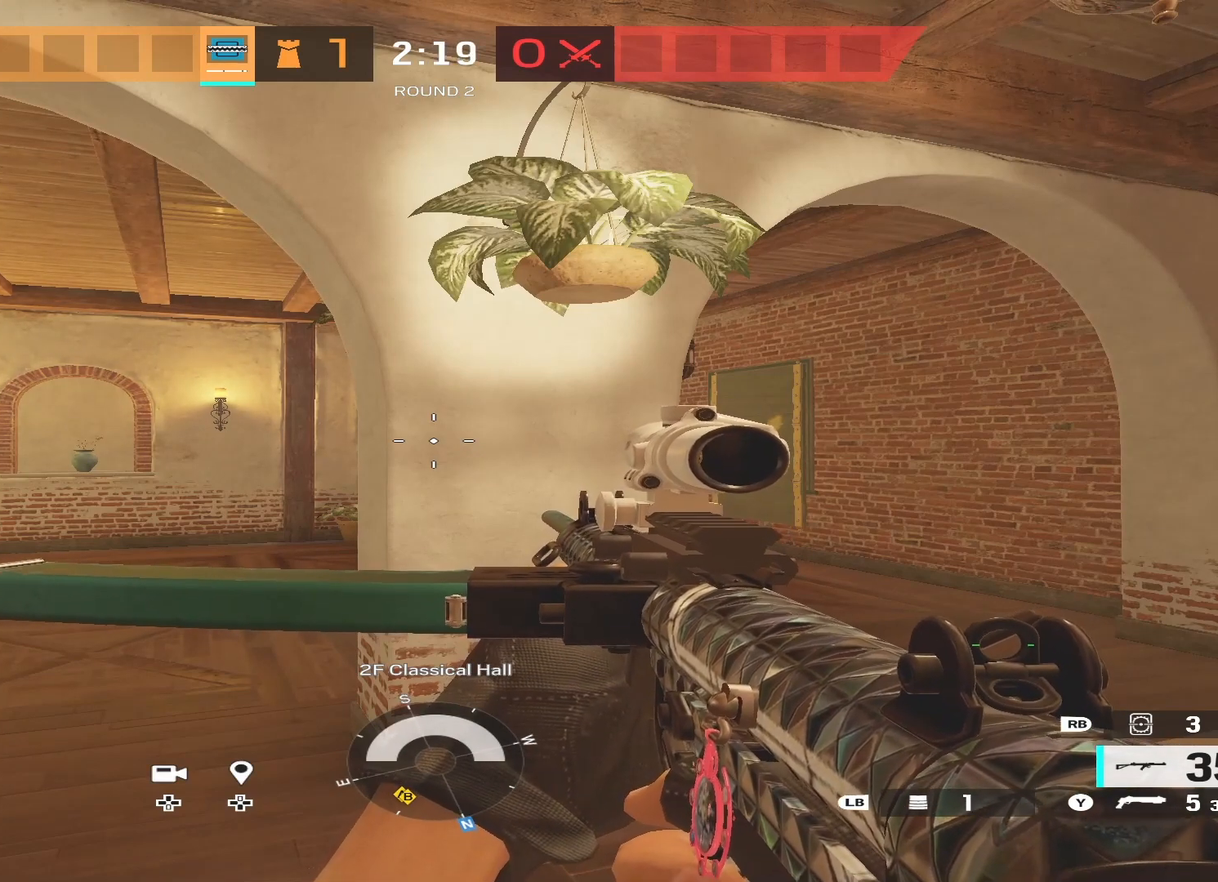
{"buttons": [], "left_stick": "center", "right_stick": "left", "events": [[67, "X", "down"], [167, "X", "up"], [333, "right_stick", "left"]]}
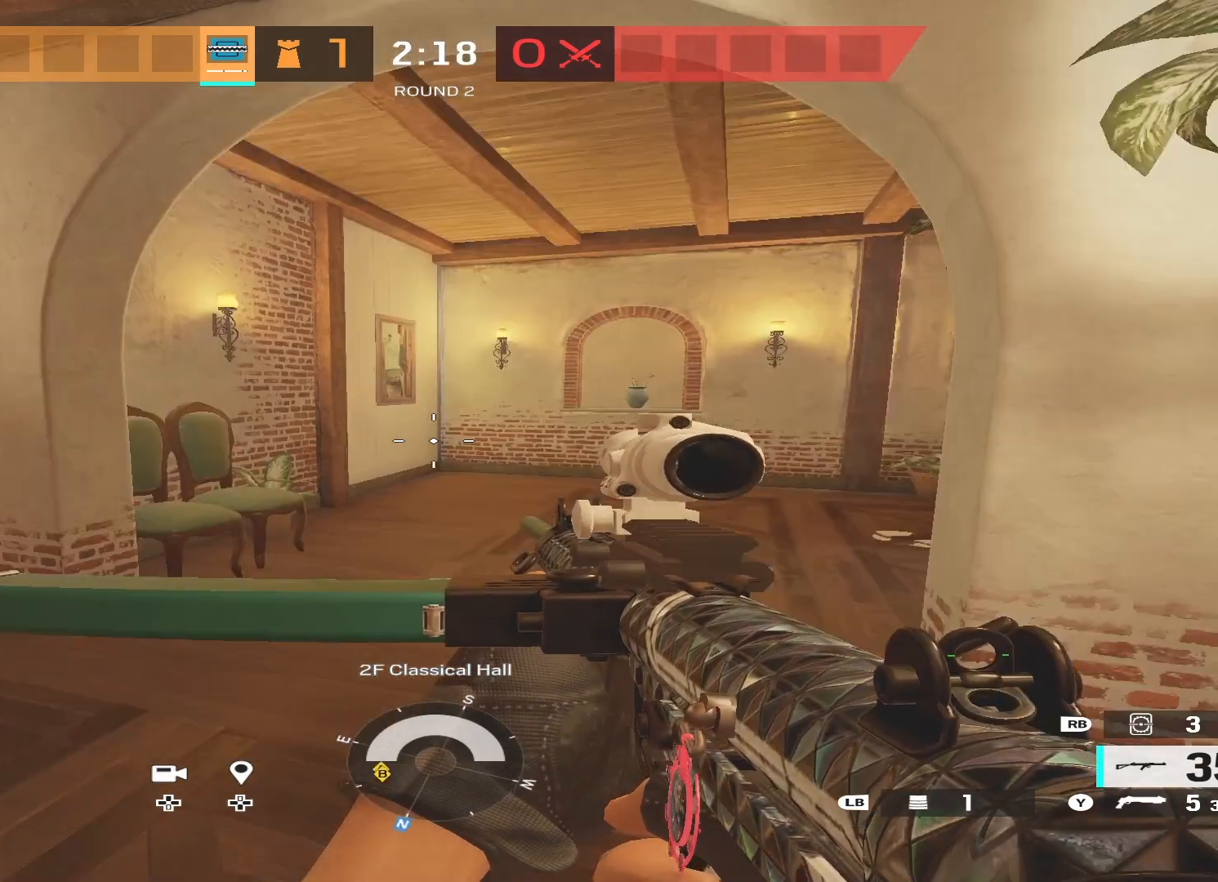
{"buttons": ["X"], "left_stick": "center", "right_stick": "center", "events": [[33, "right_stick", "center"], [467, "X", "down"]]}
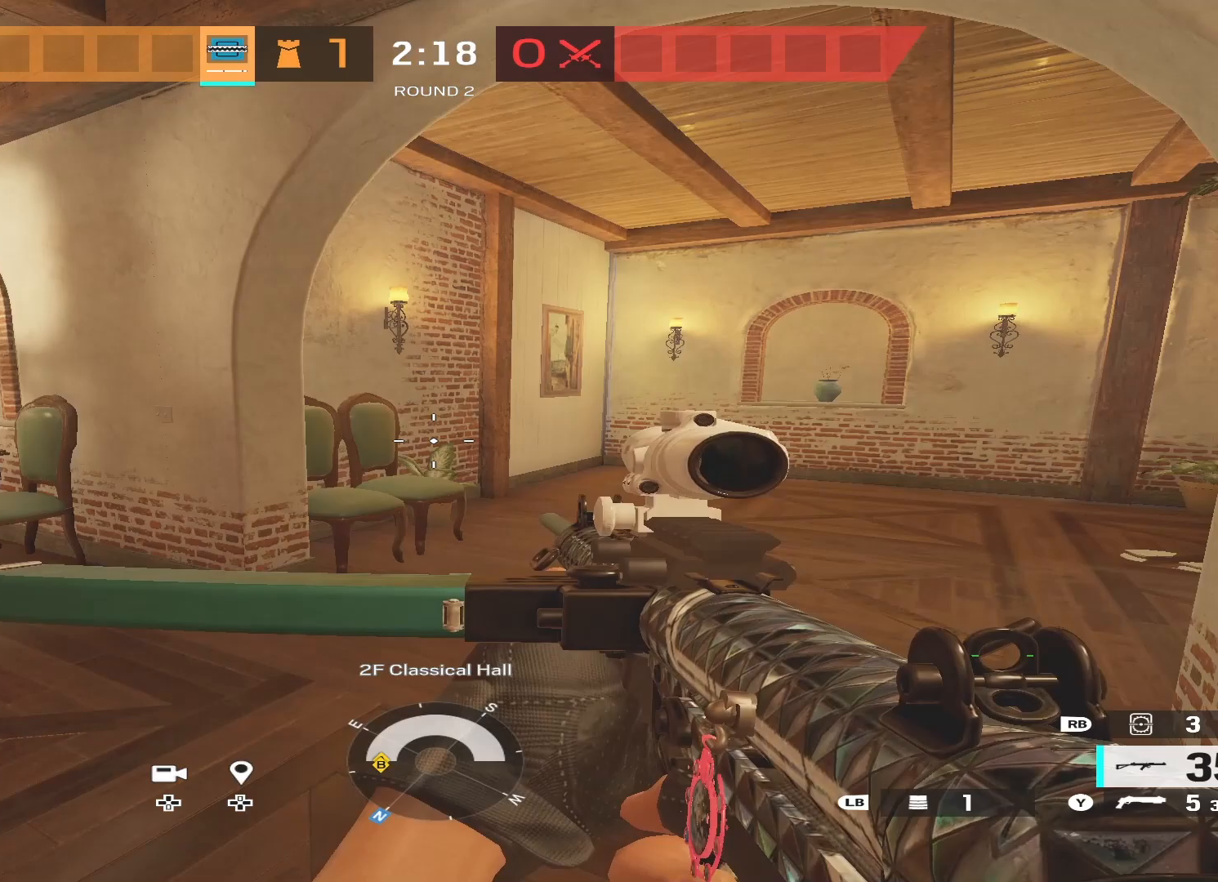
{"buttons": [], "left_stick": "center", "right_stick": "right", "events": [[67, "X", "up"], [400, "right_stick", "right"]]}
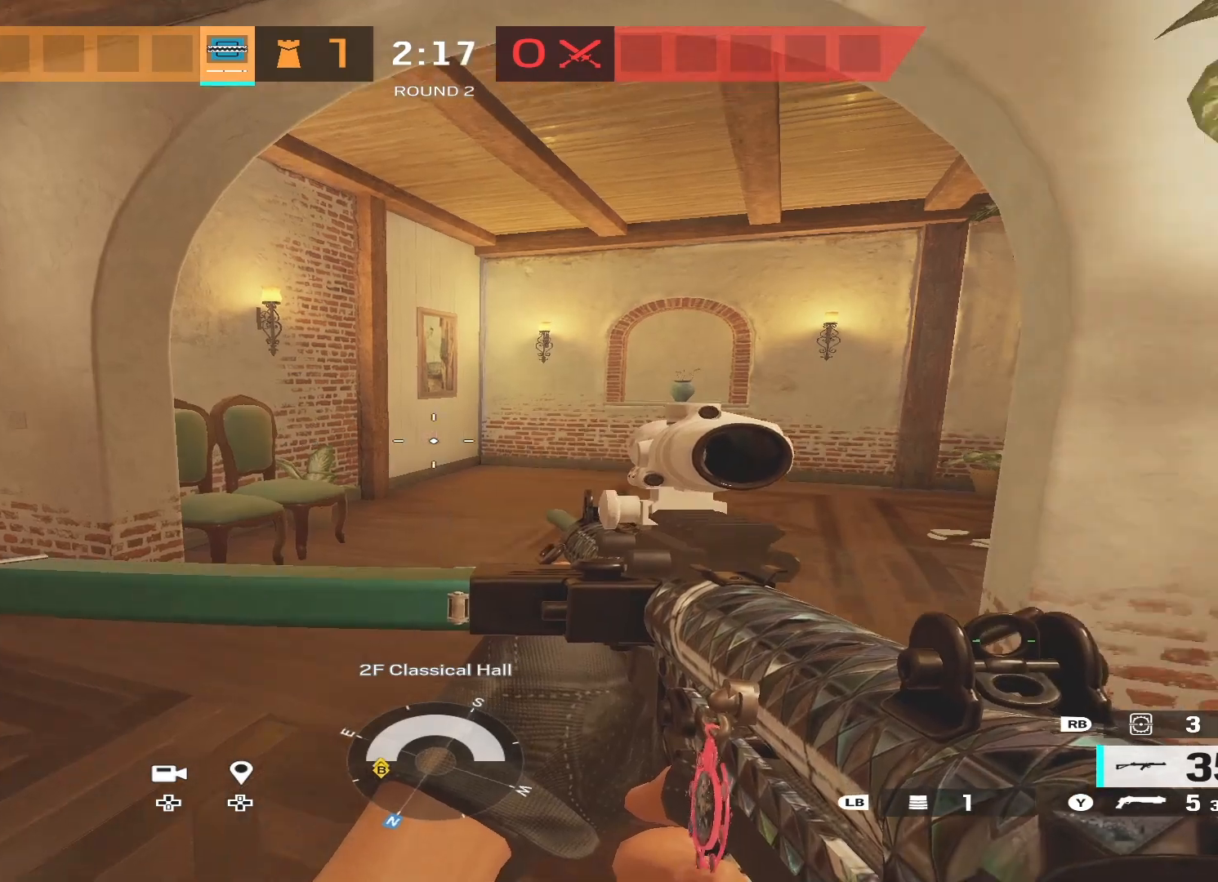
{"buttons": ["X"], "left_stick": "center", "right_stick": "center", "events": [[33, "right_stick", "center"], [500, "X", "down"]]}
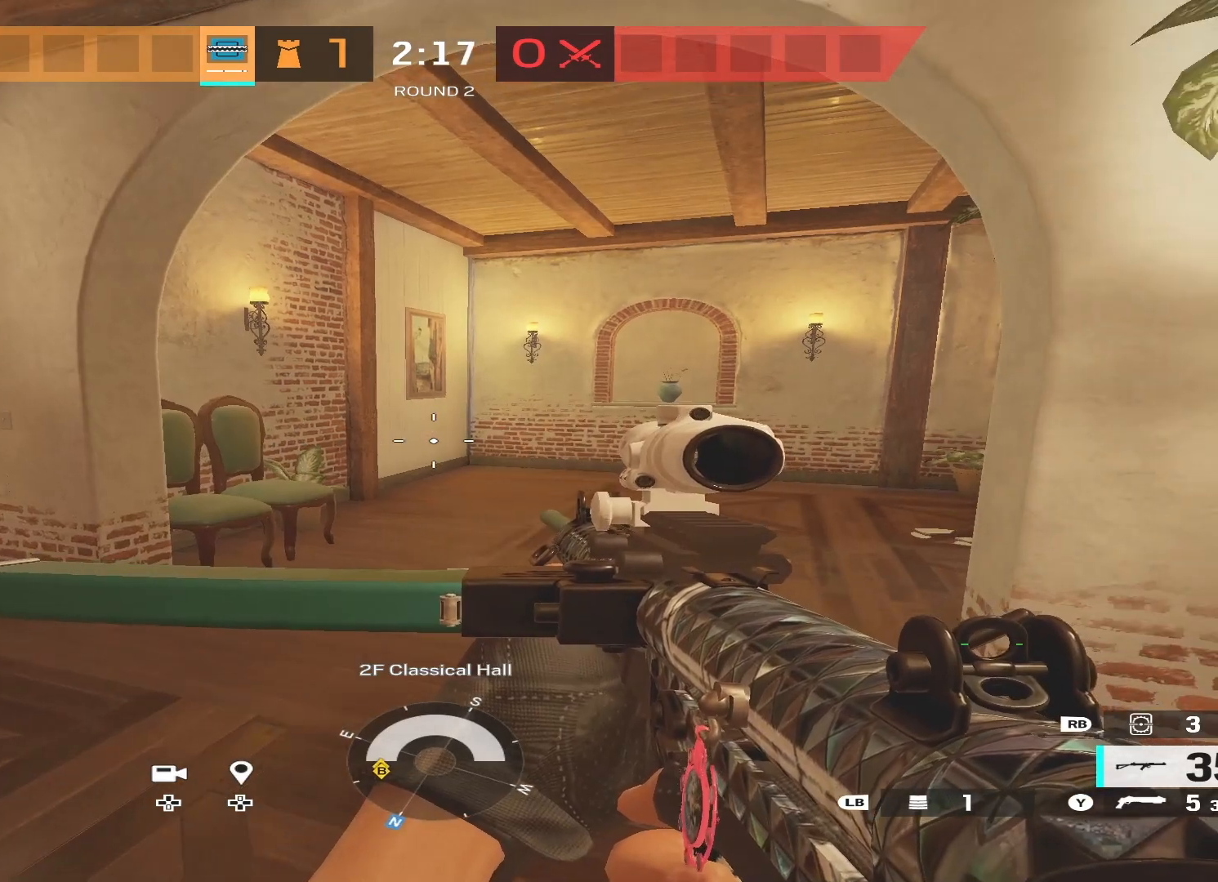
{"buttons": [], "left_stick": "center", "right_stick": "right", "events": [[133, "X", "up"], [433, "right_stick", "right"]]}
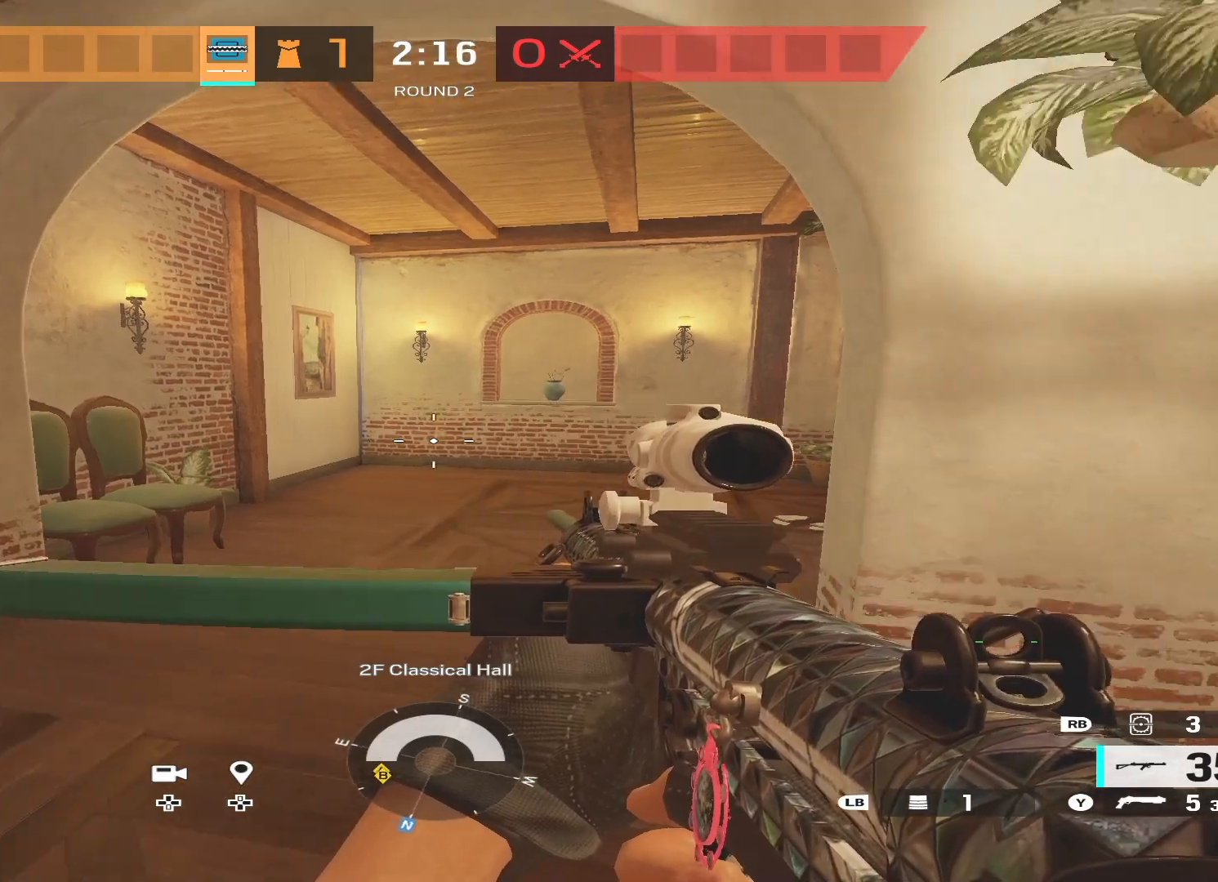
{"buttons": [], "left_stick": "center", "right_stick": "center", "events": [[200, "right_stick", "center"], [300, "right_stick", "down"], [467, "right_stick", "center"]]}
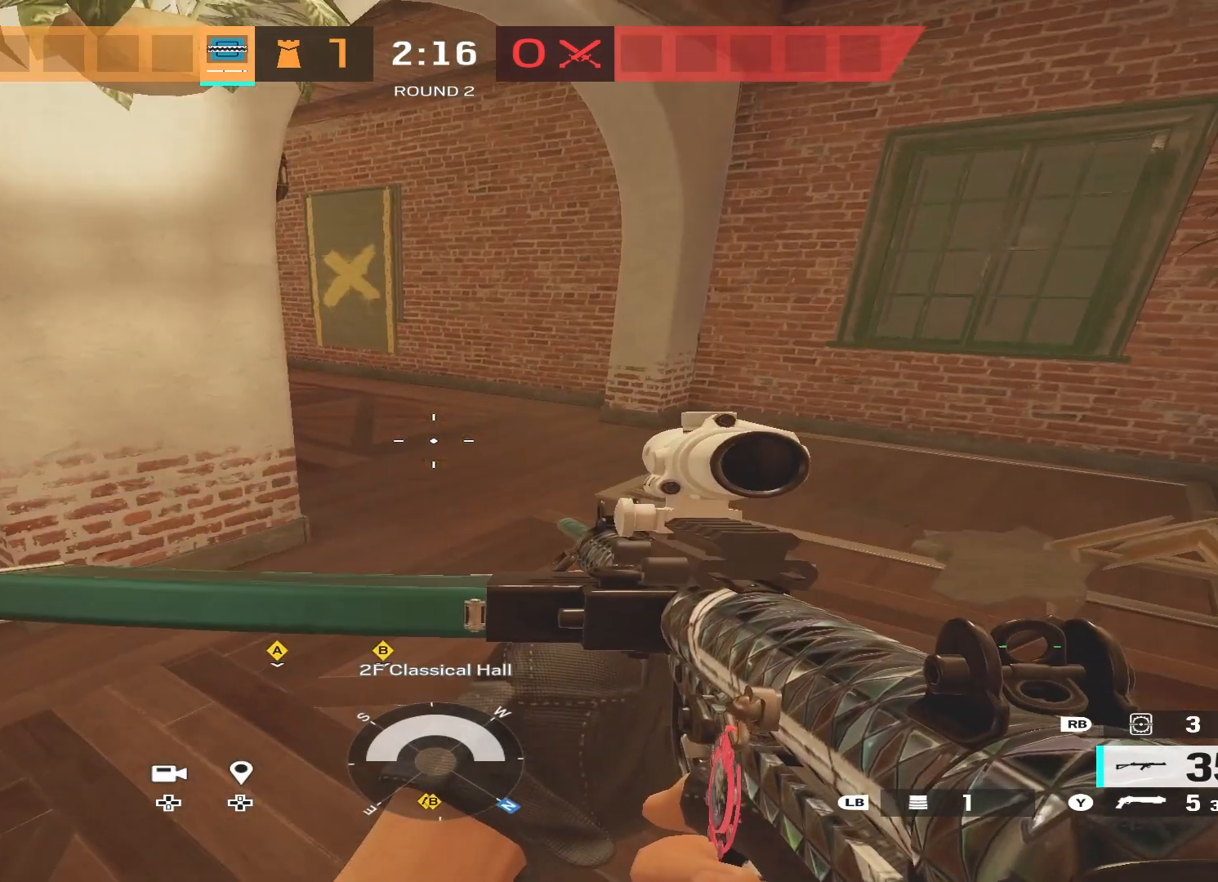
{"buttons": [], "left_stick": "center", "right_stick": "center", "events": []}
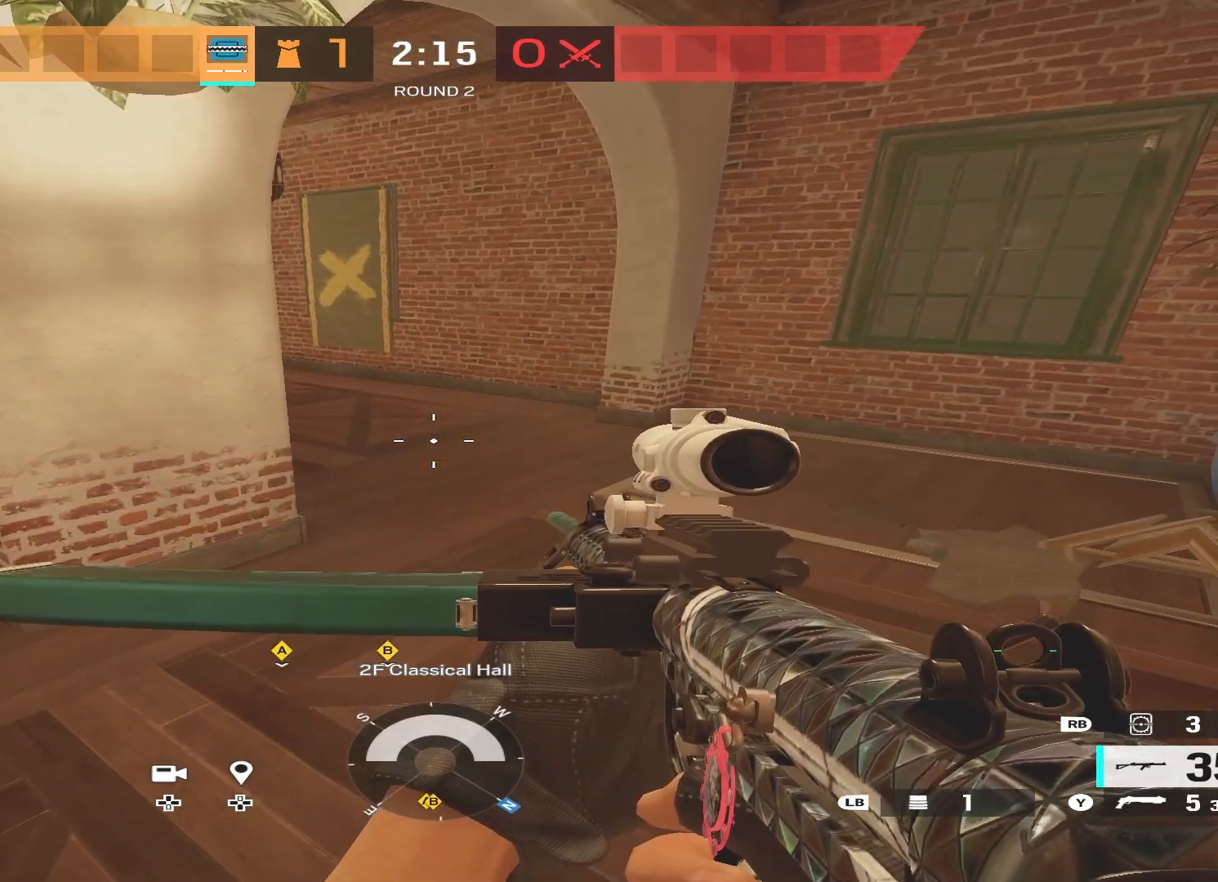
{"buttons": [], "left_stick": "up-right", "right_stick": "left", "events": [[300, "right_stick", "up-left"], [400, "left_stick", "up-right"], [400, "right_stick", "center"], [500, "right_stick", "left"]]}
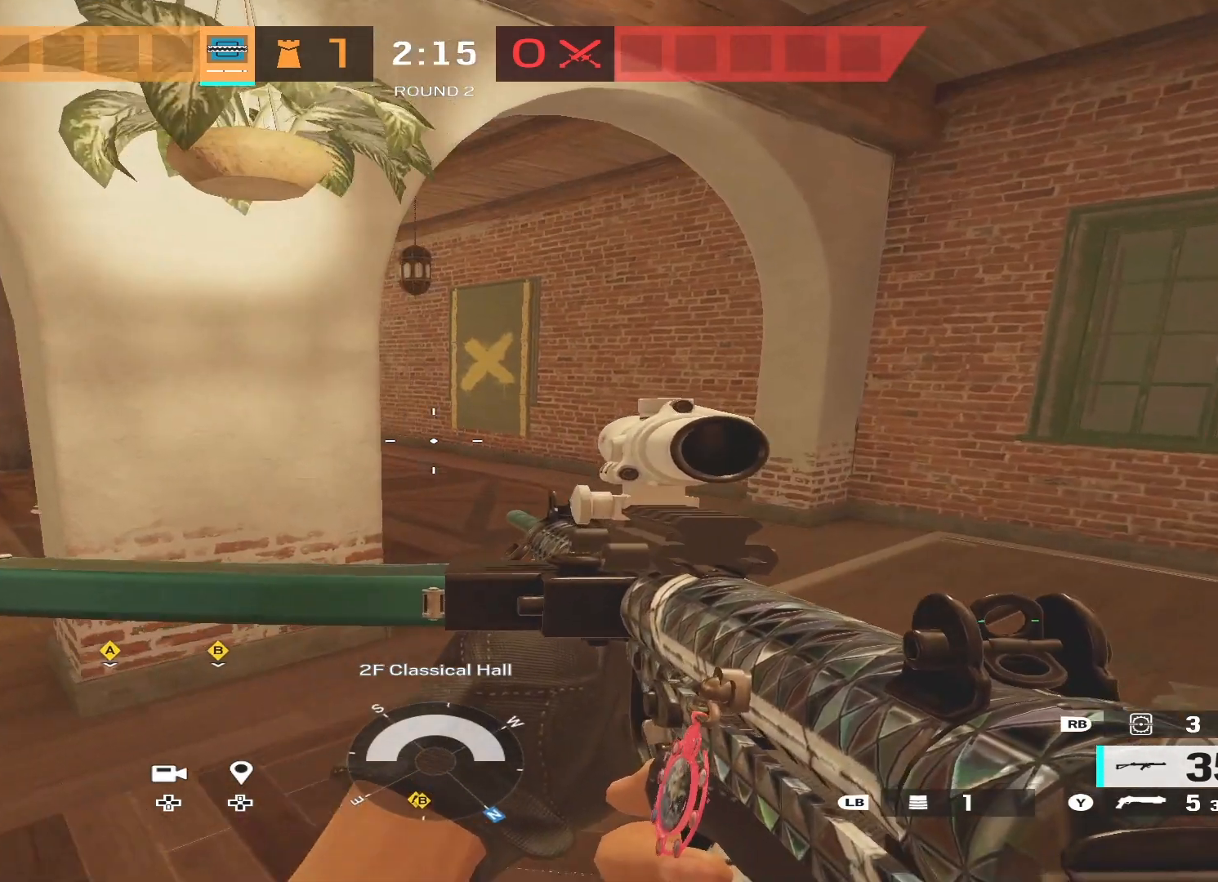
{"buttons": [], "left_stick": "up-right", "right_stick": "left", "events": [[167, "right_stick", "center"], [500, "right_stick", "left"]]}
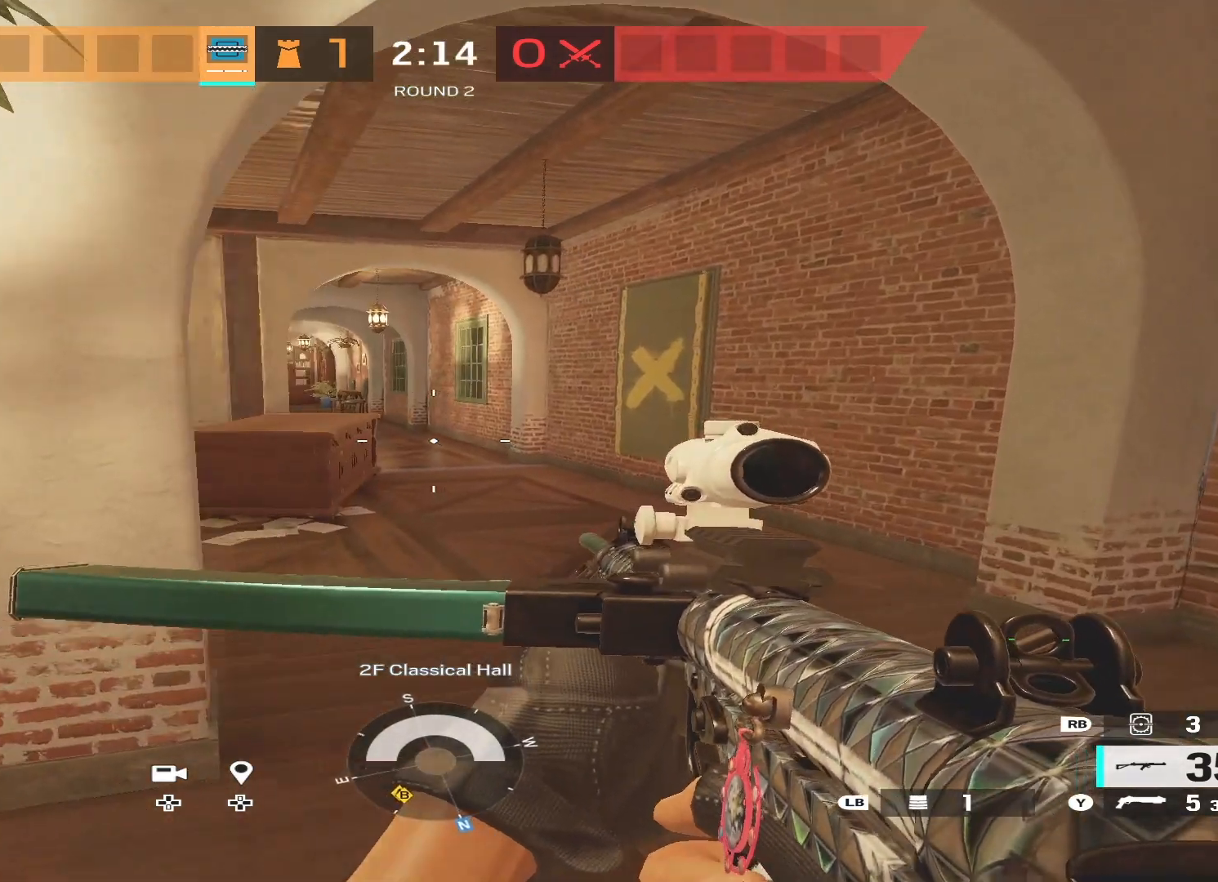
{"buttons": [], "left_stick": "up", "right_stick": "center", "events": [[100, "left_stick", "up"], [133, "right_stick", "center"]]}
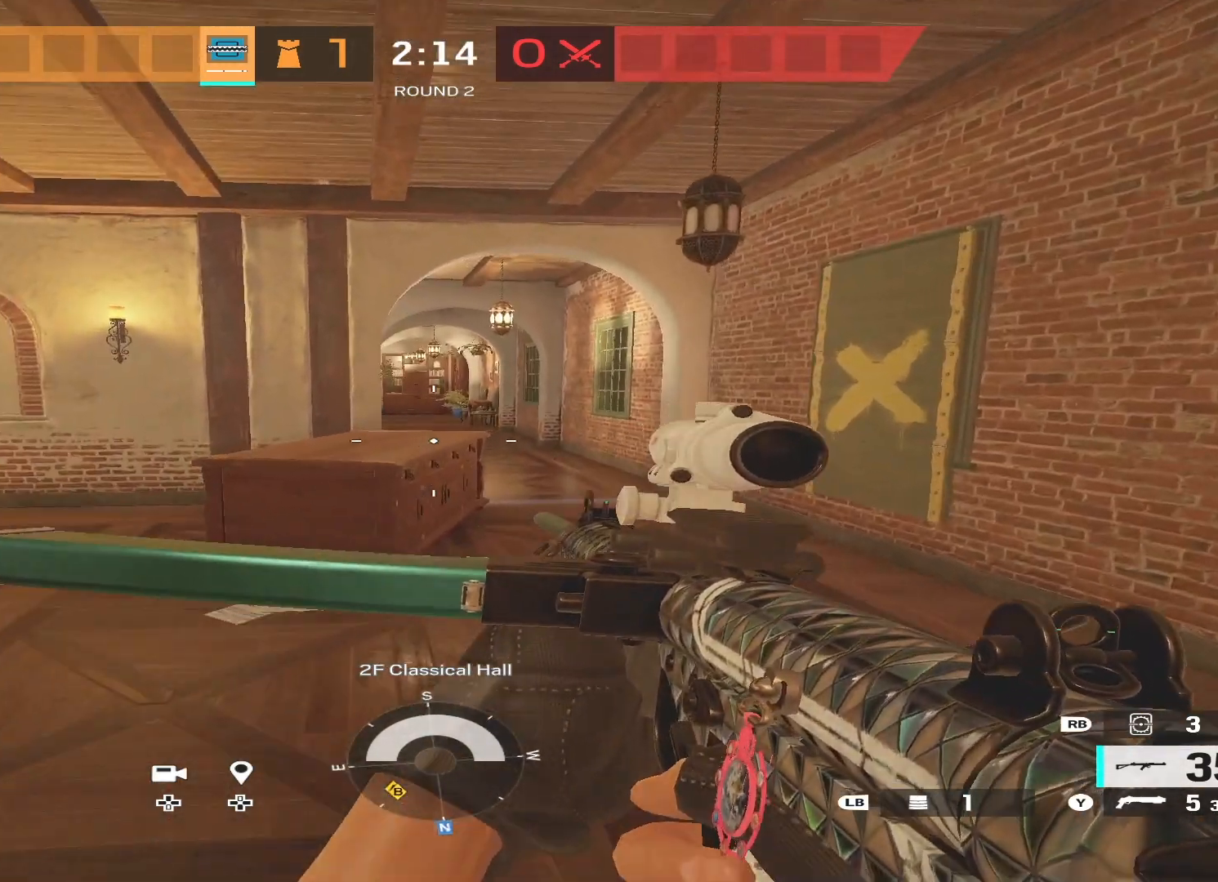
{"buttons": ["DPAD_UP"], "left_stick": "center", "right_stick": "center", "events": [[433, "DPAD_UP", "down"], [467, "left_stick", "center"]]}
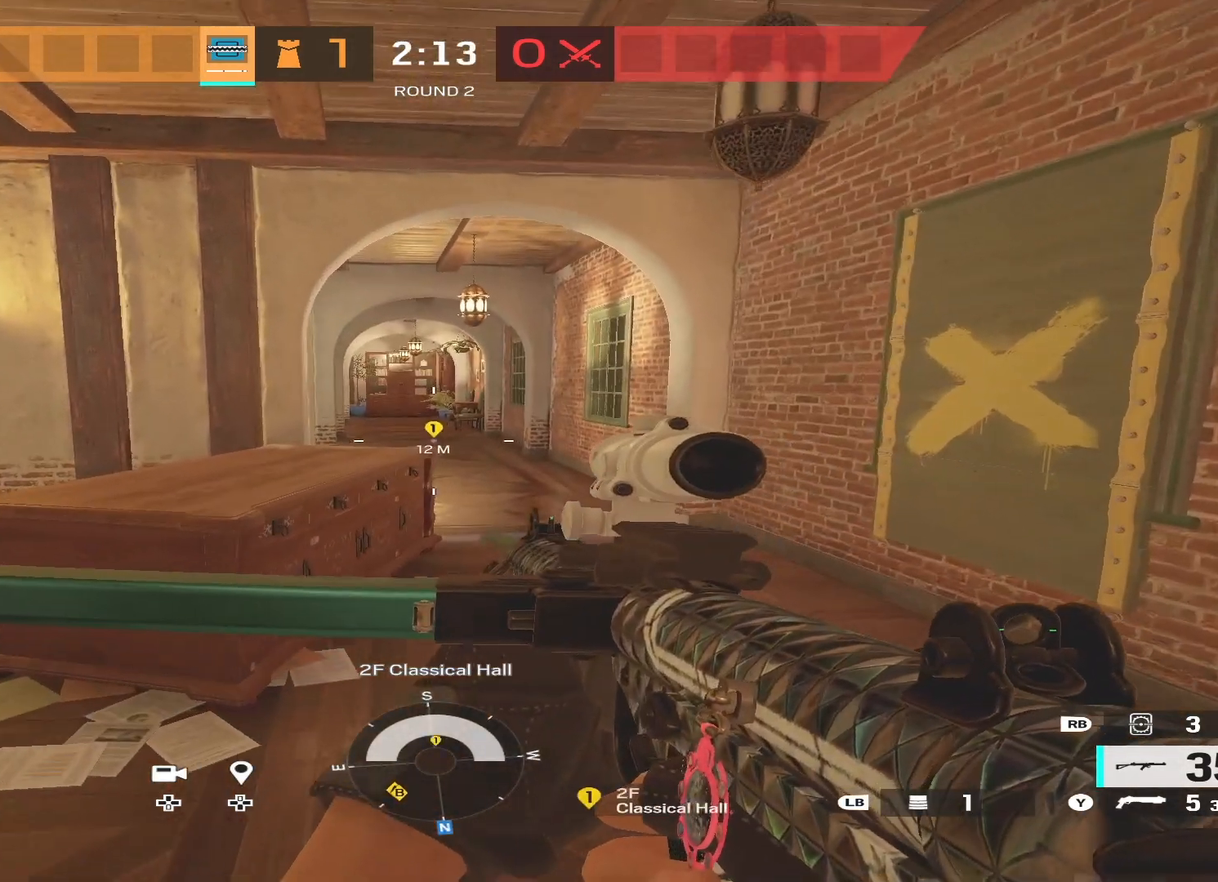
{"buttons": [], "left_stick": "down", "right_stick": "center", "events": [[33, "DPAD_UP", "up"], [33, "left_stick", "down"]]}
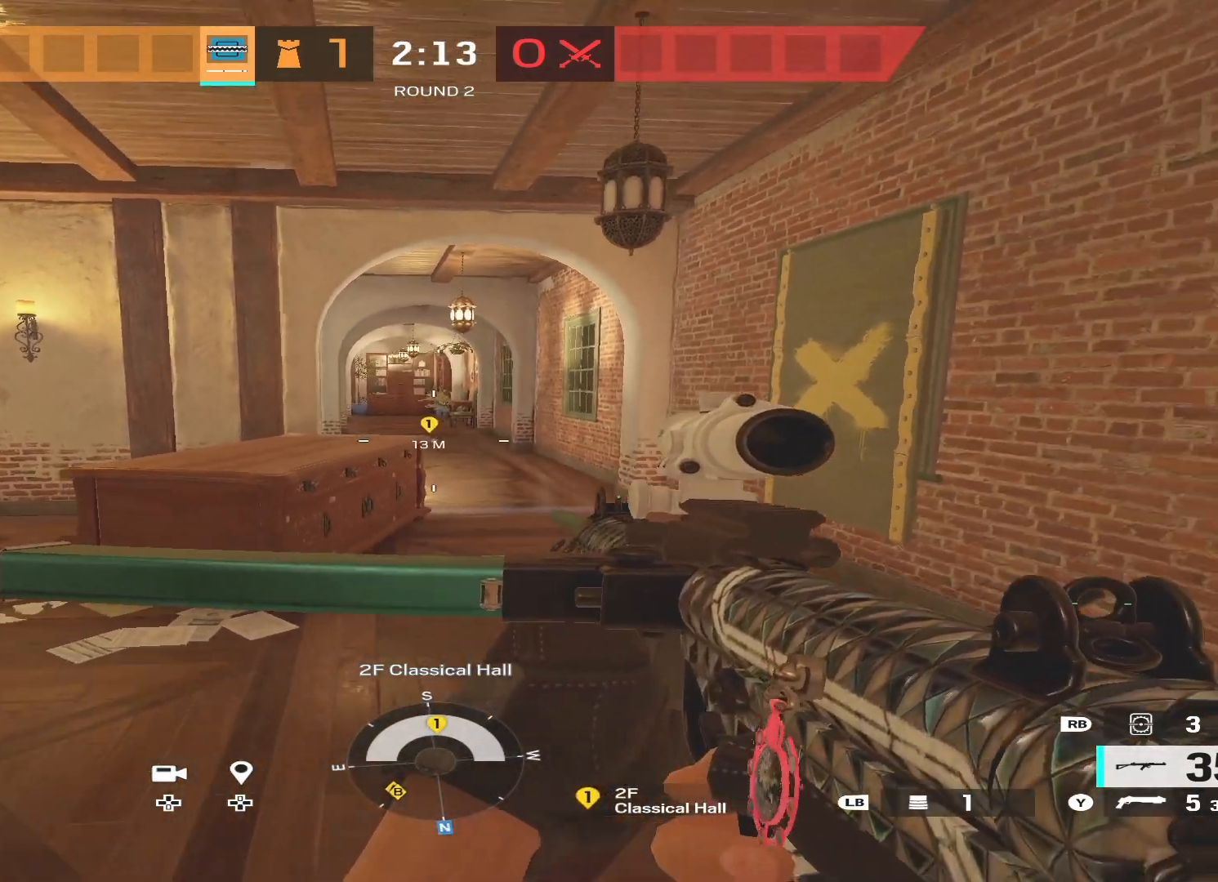
{"buttons": [], "left_stick": "down", "right_stick": "center", "events": [[100, "X", "down"], [200, "X", "up"], [300, "X", "down"], [333, "X", "up"]]}
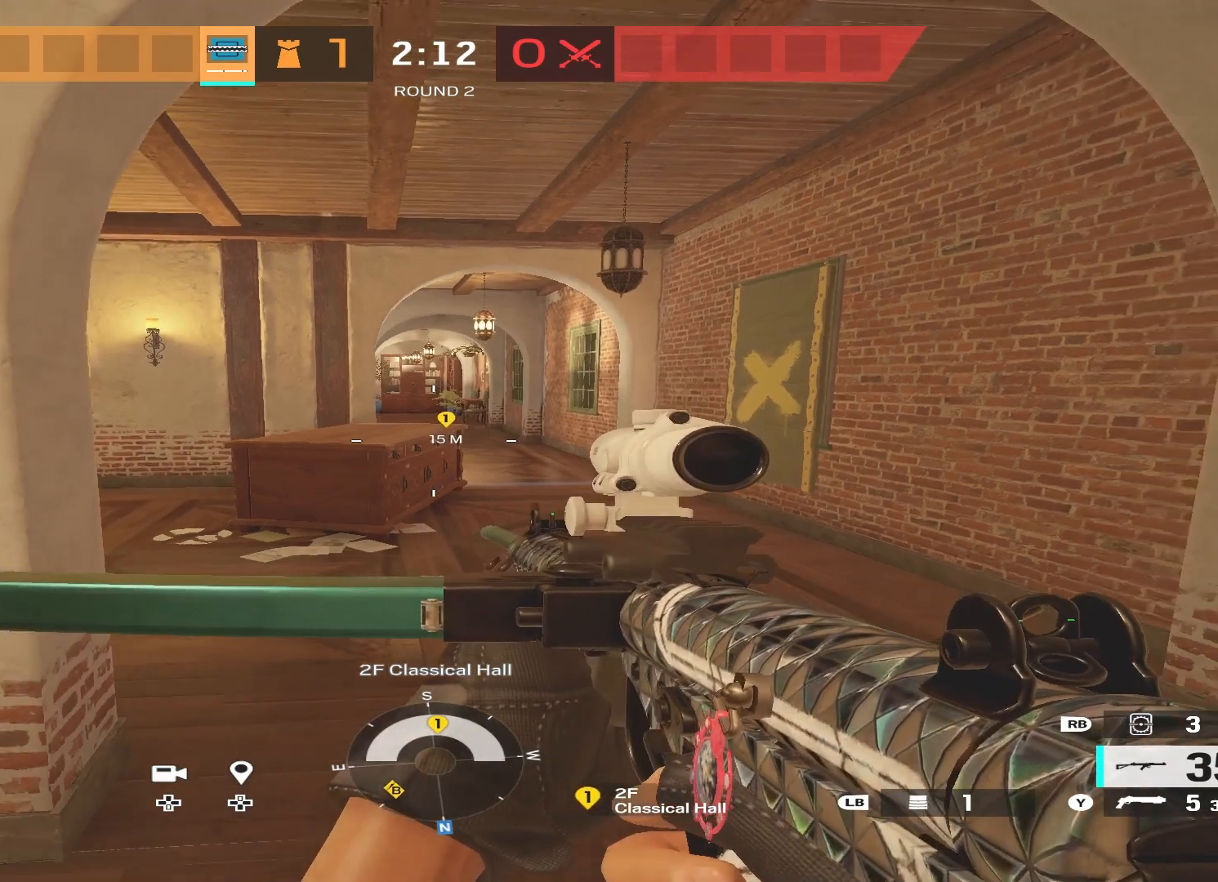
{"buttons": [], "left_stick": "center", "right_stick": "center", "events": [[167, "left_stick", "center"]]}